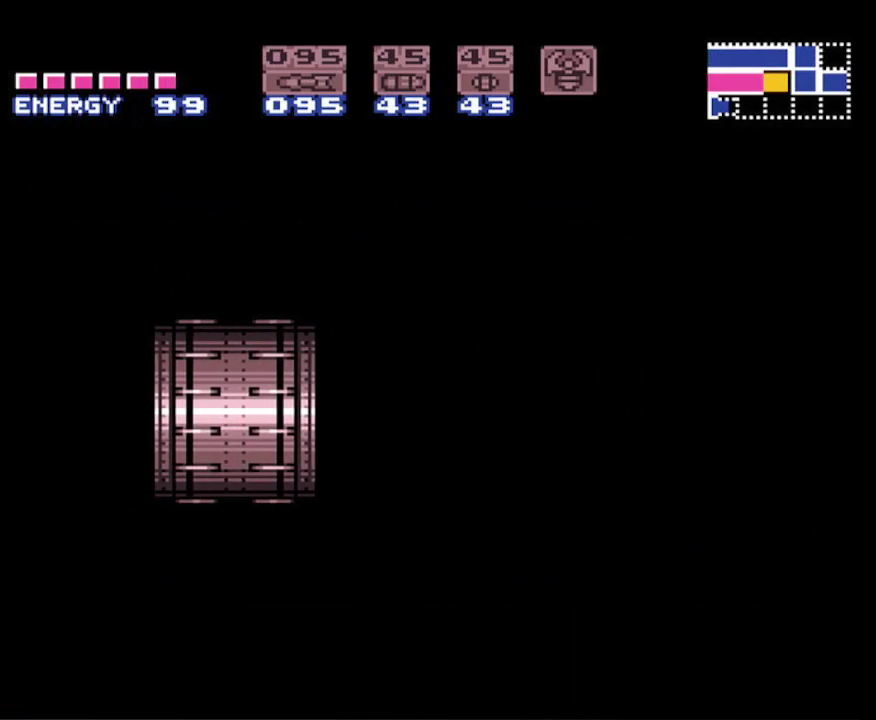
Gameplay with a controller (Nintendo layout); each line is a JSON object with the inputs held at the frame after it. "events" lists button and stick changes between this image and that frame as [ms after this image, input, new state], when the widget could be followed in between. Not read: L3 R3 SELECT.
{"buttons": ["B", "X", "DPAD_RIGHT"], "events": [[50, "X", "down"], [150, "X", "up"], [233, "X", "down"], [333, "X", "up"], [417, "X", "down"]]}
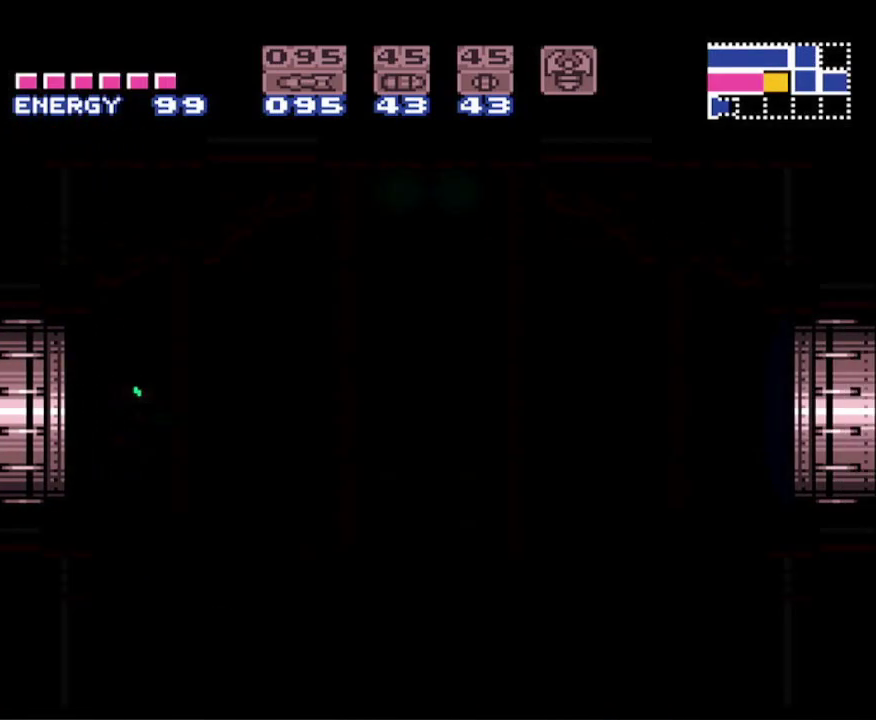
{"buttons": ["B", "X", "DPAD_RIGHT"], "events": [[17, "X", "up"], [100, "X", "down"], [183, "X", "up"], [267, "X", "down"], [350, "X", "up"], [450, "X", "down"]]}
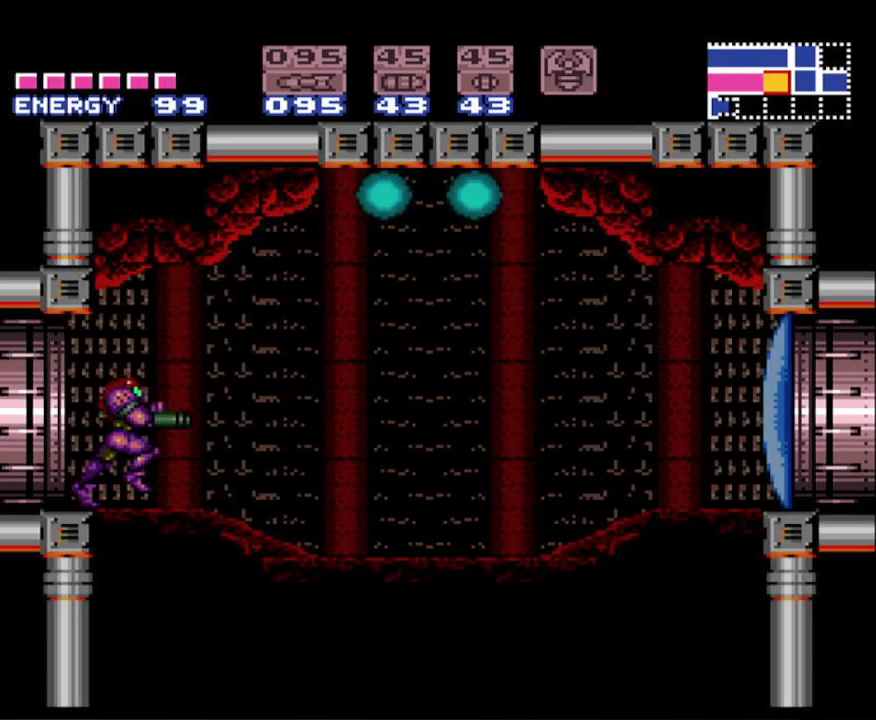
{"buttons": ["B", "X", "DPAD_RIGHT"], "events": [[17, "X", "up"], [83, "X", "down"], [200, "X", "up"], [267, "X", "down"], [400, "X", "up"], [467, "X", "down"]]}
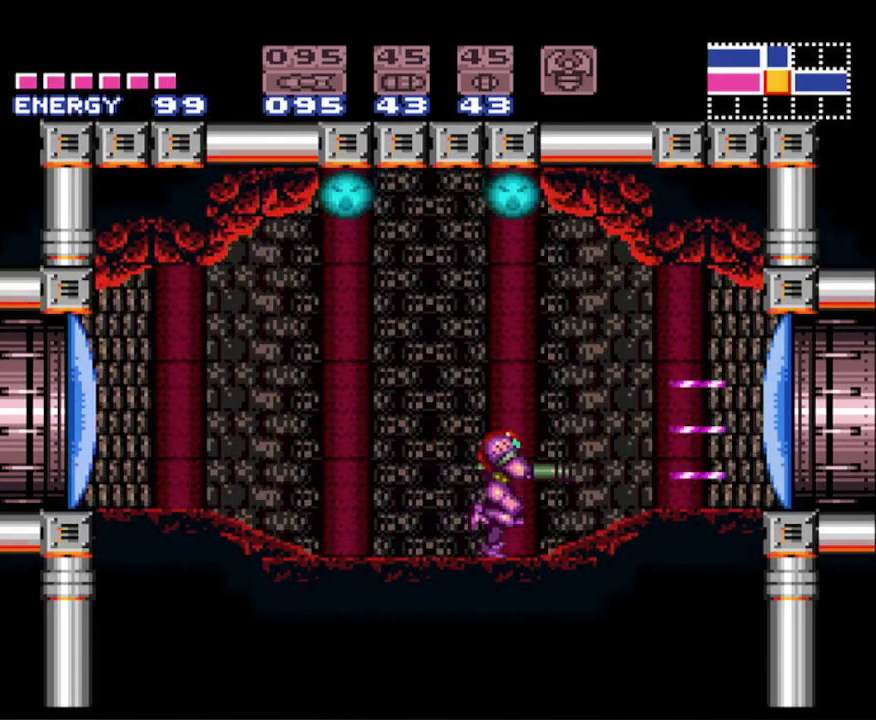
{"buttons": ["B", "DPAD_RIGHT"], "events": [[67, "X", "up"]]}
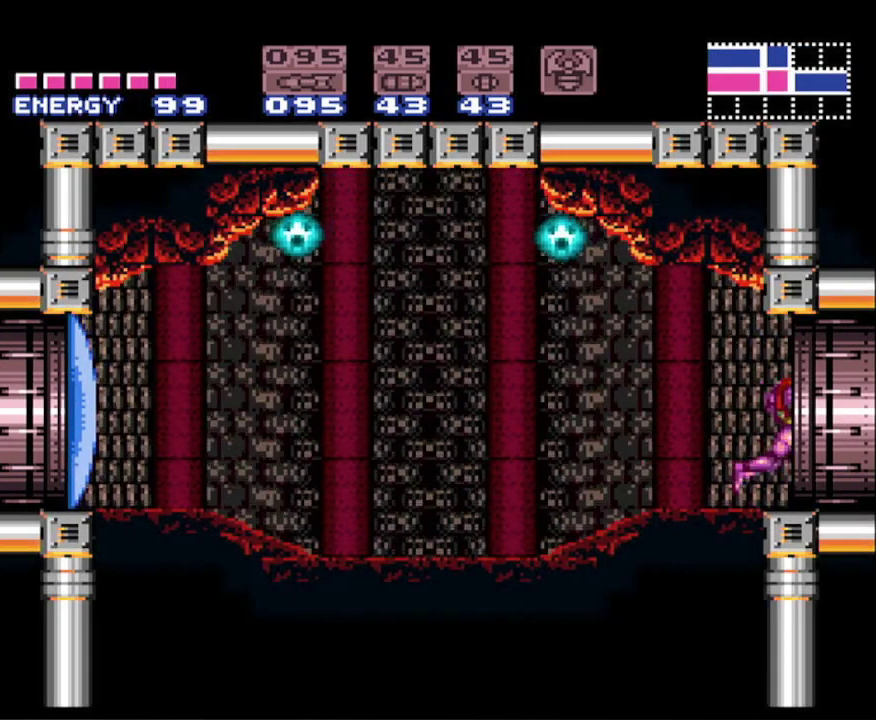
{"buttons": ["B", "DPAD_RIGHT"], "events": []}
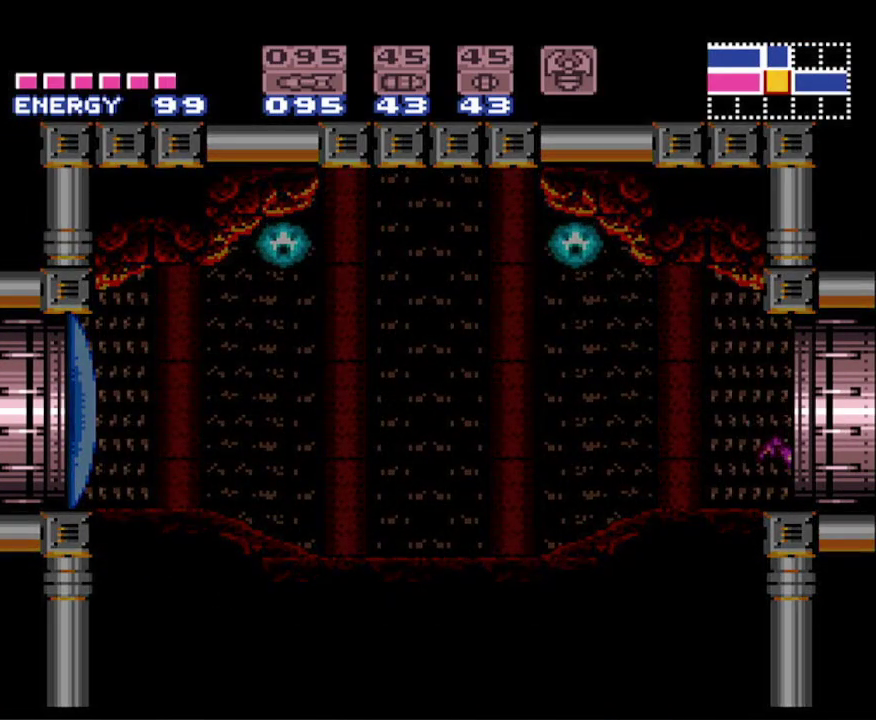
{"buttons": ["B", "DPAD_RIGHT"], "events": []}
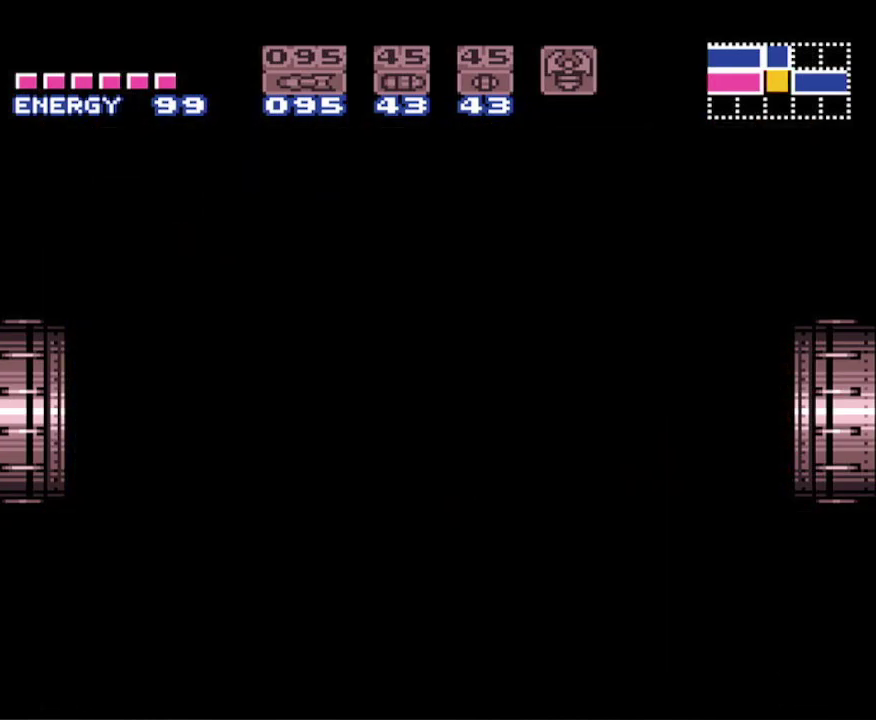
{"buttons": ["B", "DPAD_RIGHT"], "events": []}
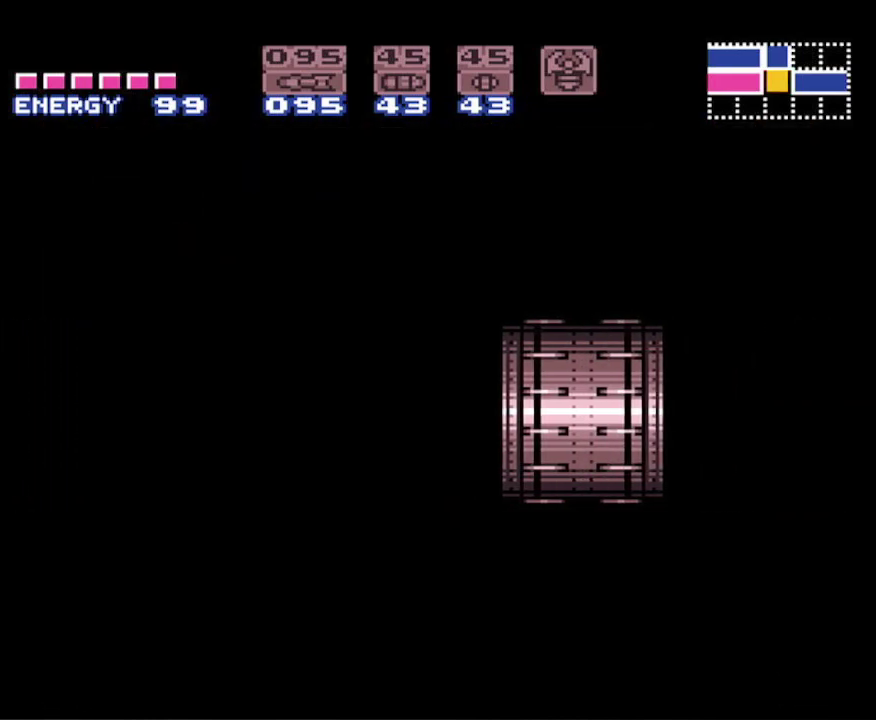
{"buttons": ["B", "DPAD_RIGHT"], "events": []}
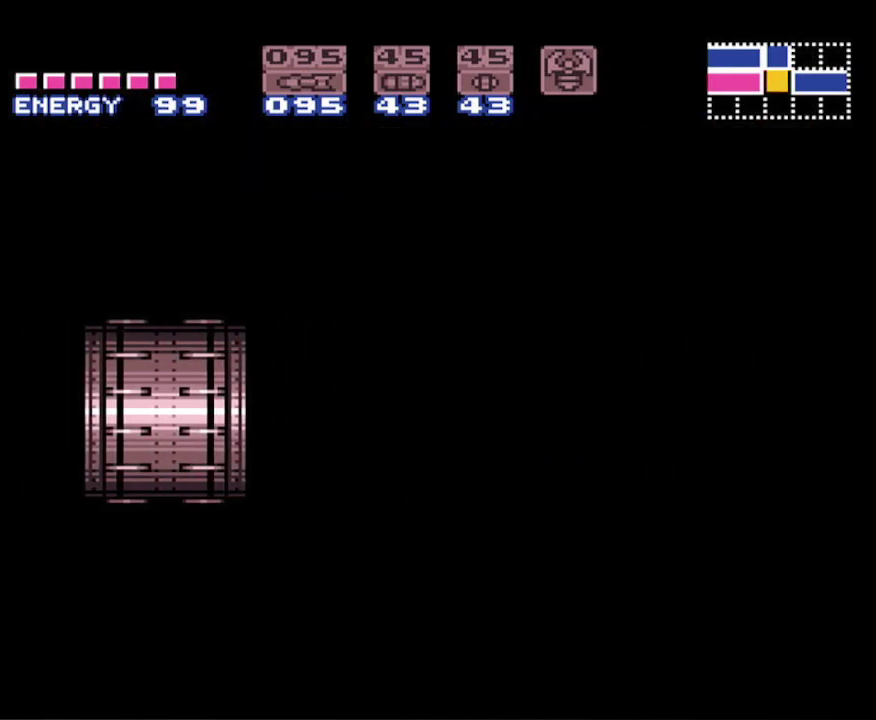
{"buttons": ["B", "DPAD_RIGHT"], "events": []}
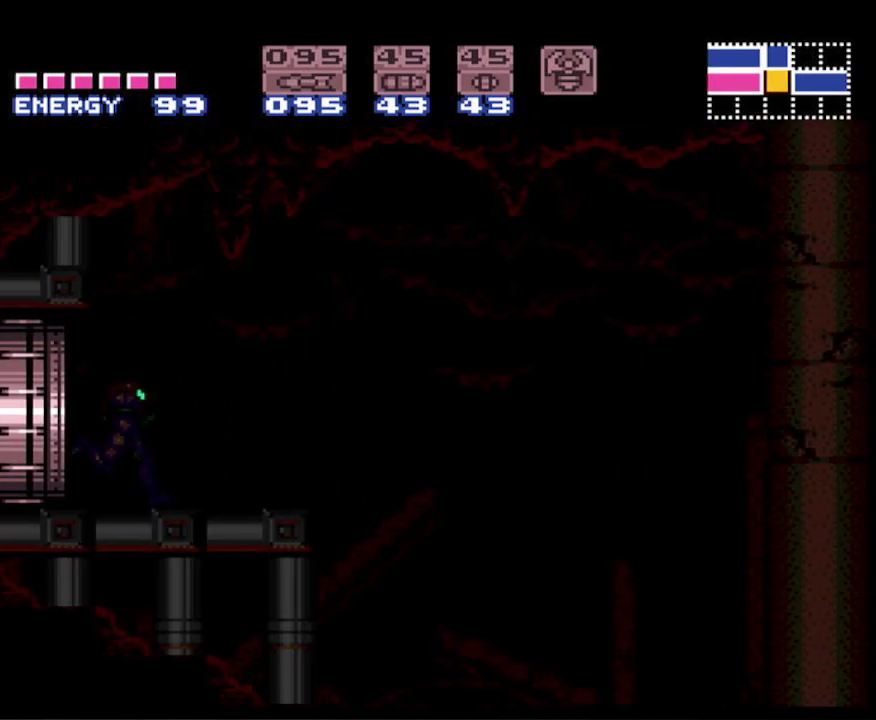
{"buttons": ["B", "DPAD_RIGHT"], "events": []}
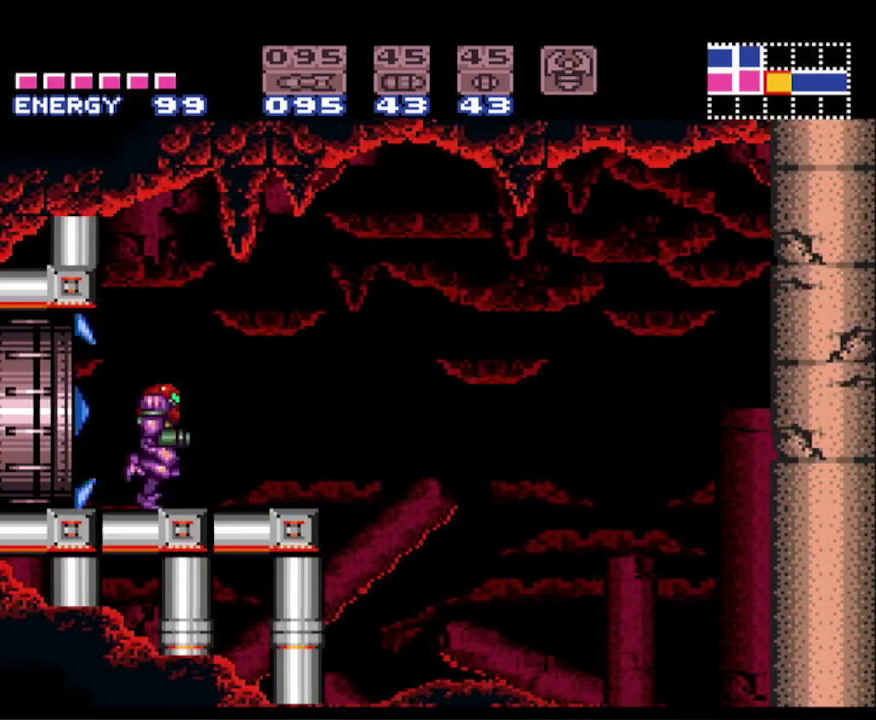
{"buttons": ["A", "B"], "events": [[83, "A", "down"], [383, "DPAD_RIGHT", "up"]]}
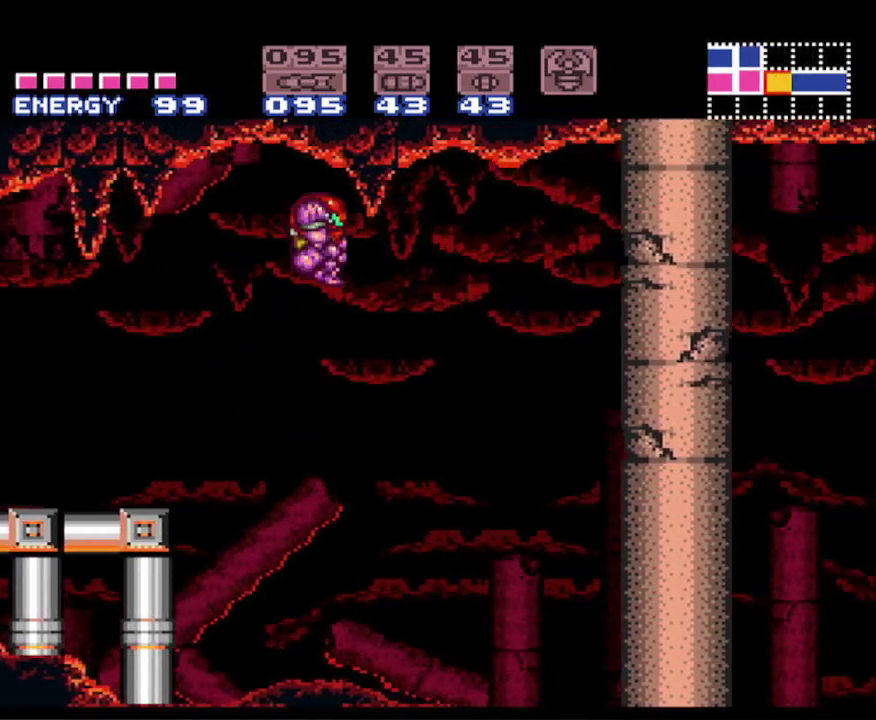
{"buttons": ["A", "B"], "events": []}
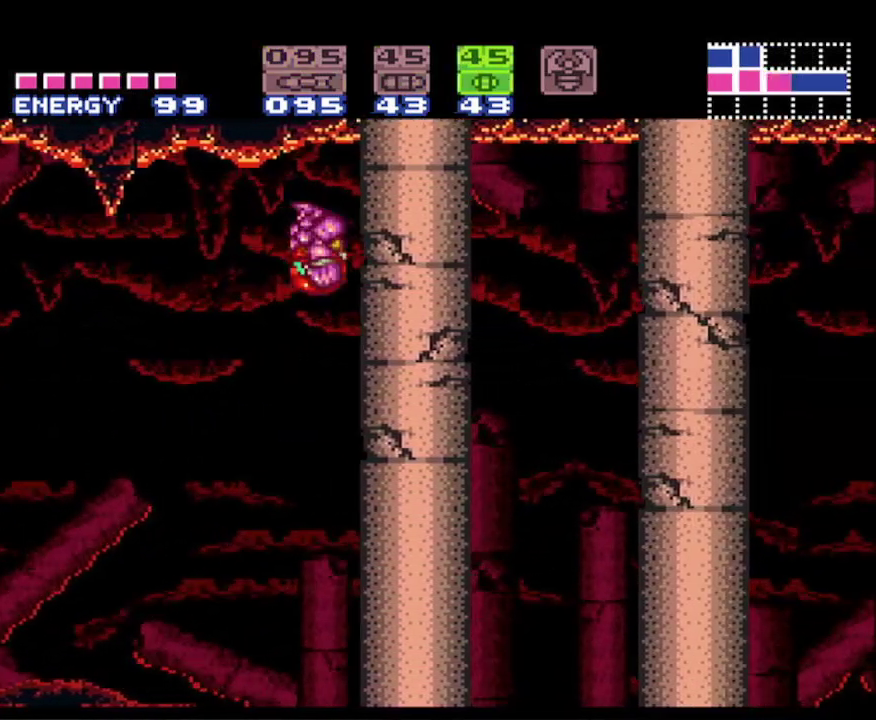
{"buttons": ["B", "X"], "events": [[100, "A", "up"], [117, "DPAD_DOWN", "down"], [183, "DPAD_DOWN", "up"], [283, "DPAD_DOWN", "down"], [367, "DPAD_DOWN", "up"], [433, "X", "down"]]}
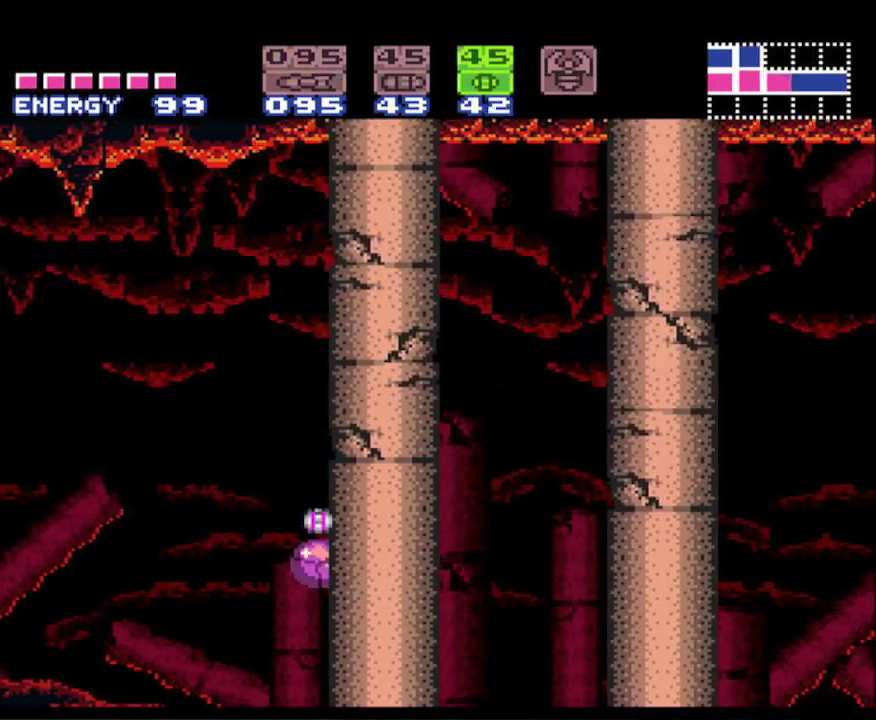
{"buttons": ["B"], "events": [[50, "X", "up"], [317, "DPAD_UP", "down"], [417, "DPAD_UP", "up"]]}
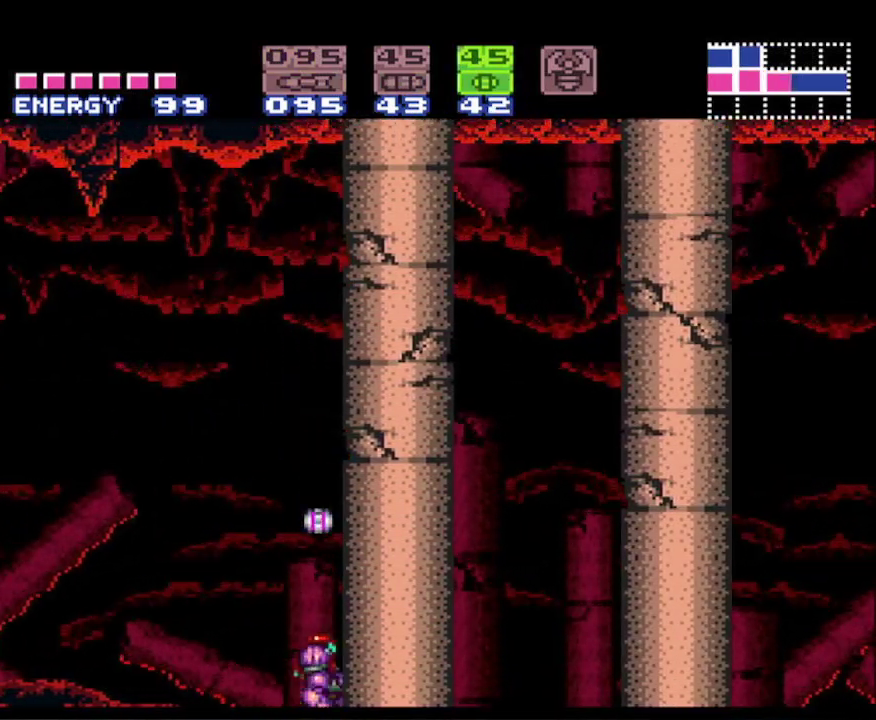
{"buttons": ["A", "B"], "events": [[33, "DPAD_UP", "down"], [100, "DPAD_UP", "up"], [500, "A", "down"]]}
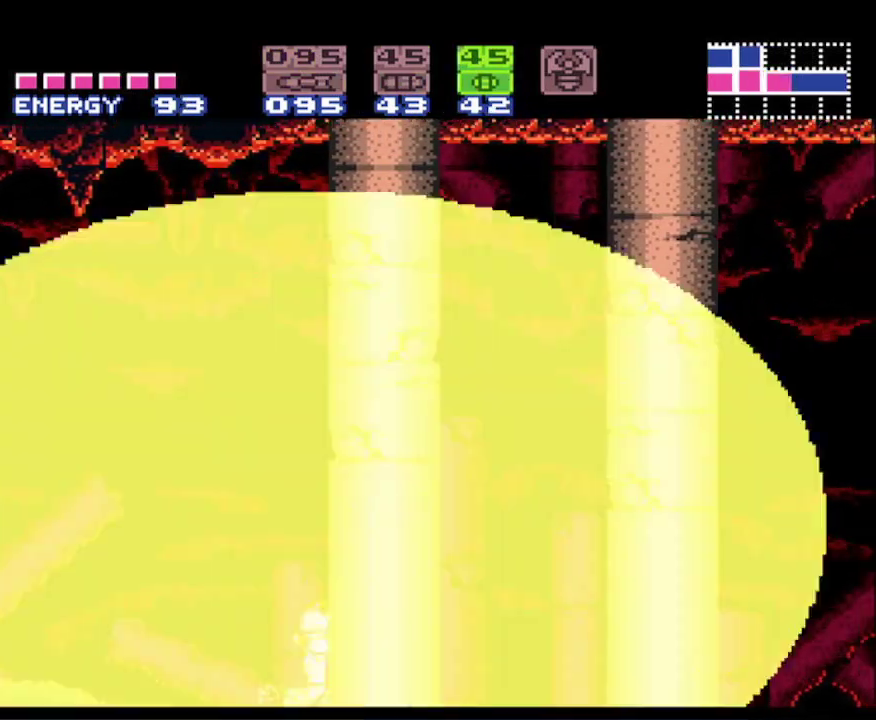
{"buttons": ["A", "B"], "events": [[217, "DPAD_DOWN", "down"], [283, "DPAD_DOWN", "up"], [367, "DPAD_DOWN", "down"], [467, "DPAD_DOWN", "up"]]}
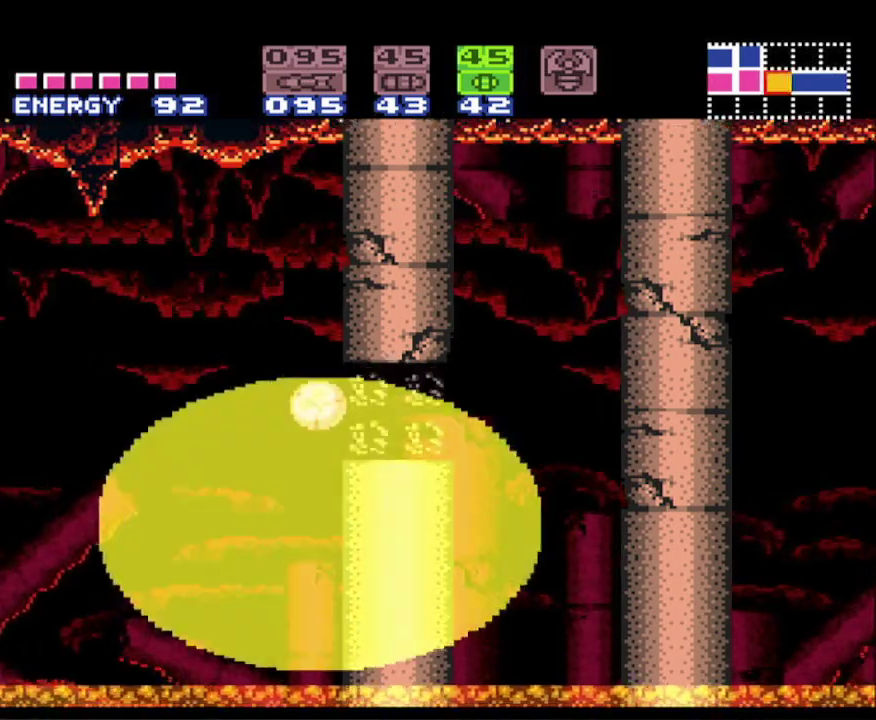
{"buttons": ["B"], "events": [[67, "A", "up"], [100, "DPAD_RIGHT", "down"], [267, "DPAD_RIGHT", "up"], [333, "DPAD_UP", "down"], [450, "DPAD_UP", "up"]]}
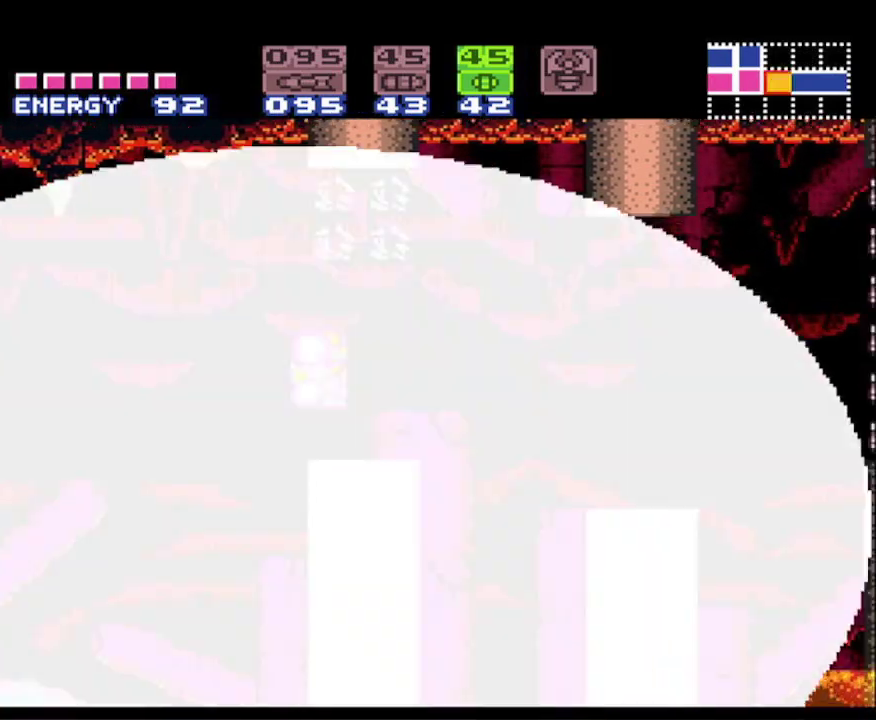
{"buttons": ["B", "DPAD_RIGHT"], "events": [[183, "DPAD_RIGHT", "down"]]}
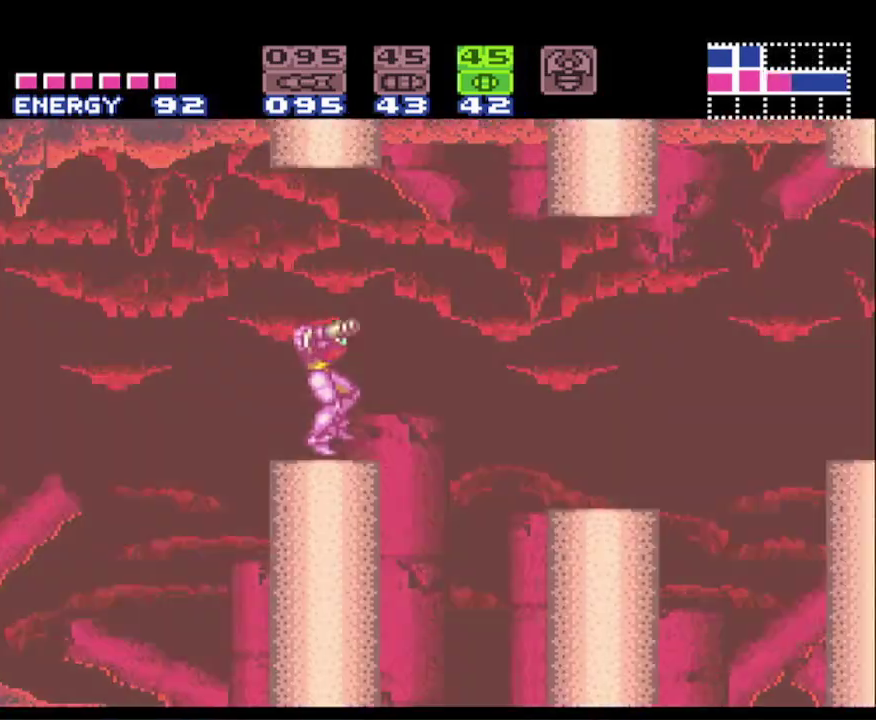
{"buttons": ["B", "DPAD_RIGHT"], "events": [[133, "A", "down"], [300, "A", "up"]]}
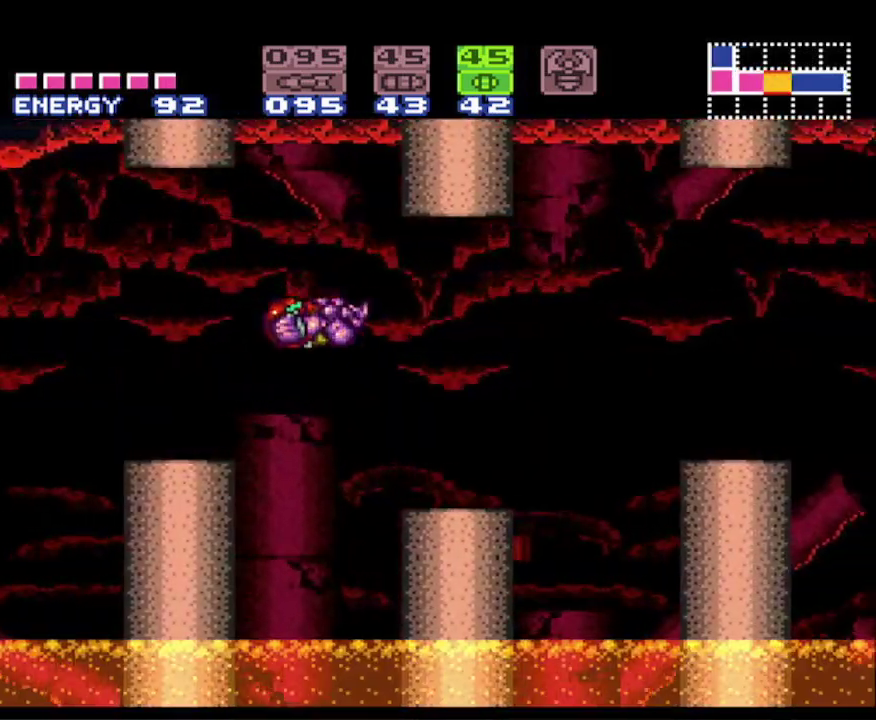
{"buttons": ["A", "B", "DPAD_RIGHT"], "events": [[467, "A", "down"]]}
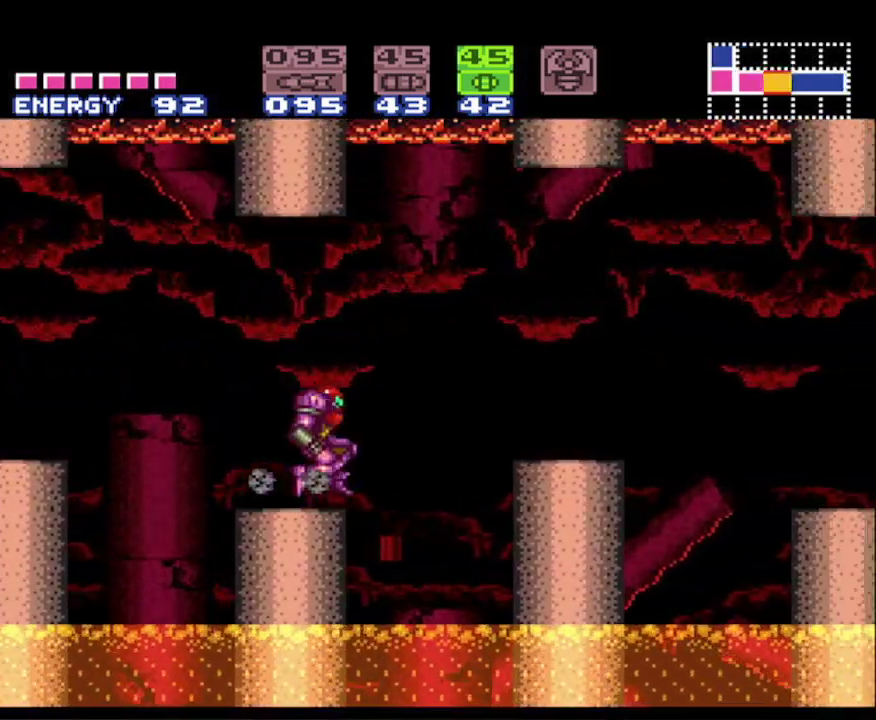
{"buttons": ["B", "DPAD_RIGHT"], "events": [[167, "A", "up"]]}
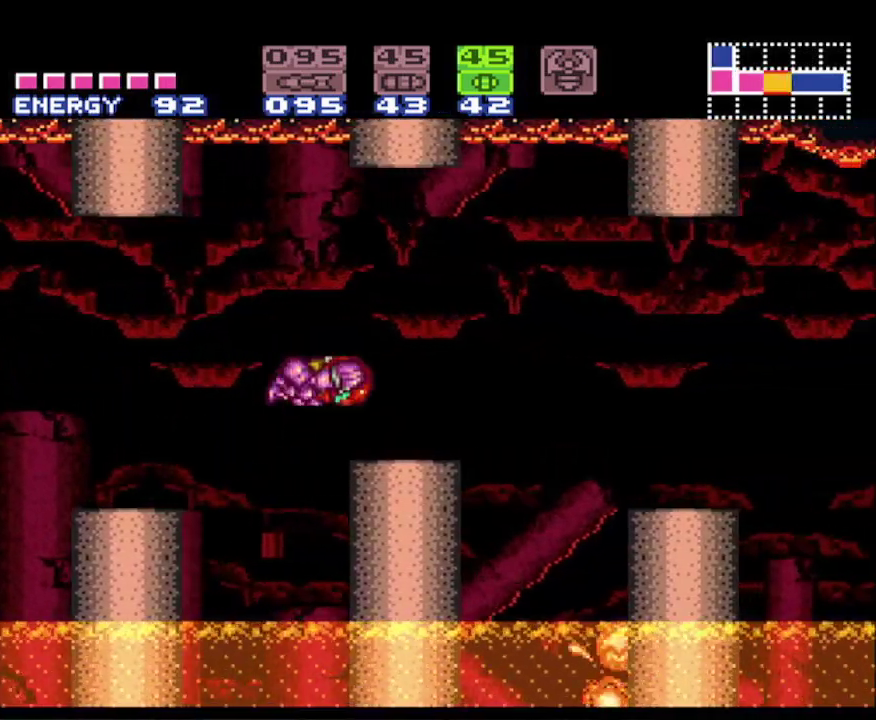
{"buttons": ["B", "DPAD_RIGHT"], "events": [[267, "A", "down"], [400, "A", "up"]]}
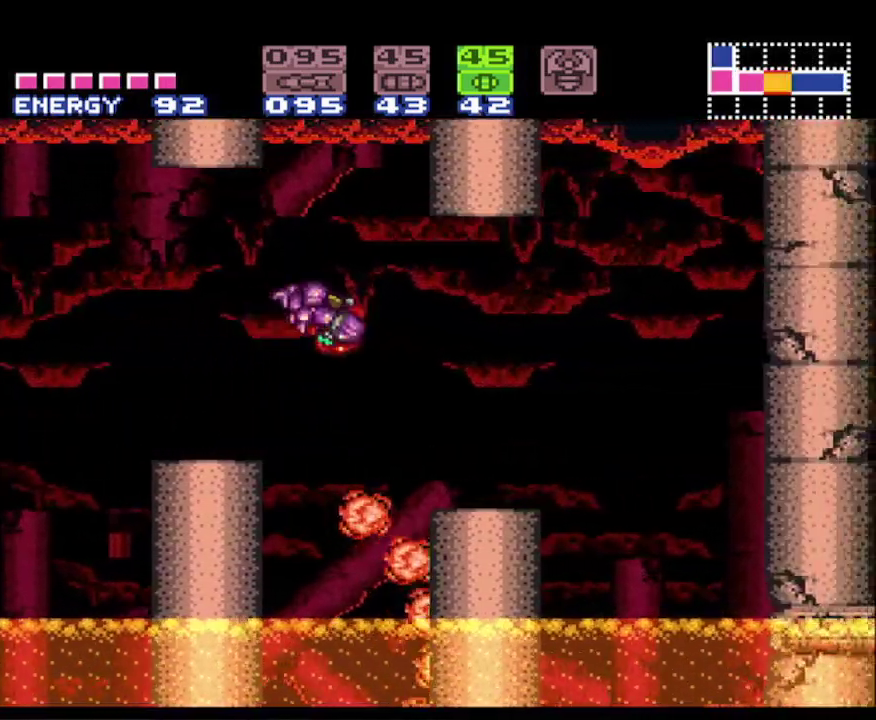
{"buttons": ["B", "DPAD_RIGHT"], "events": []}
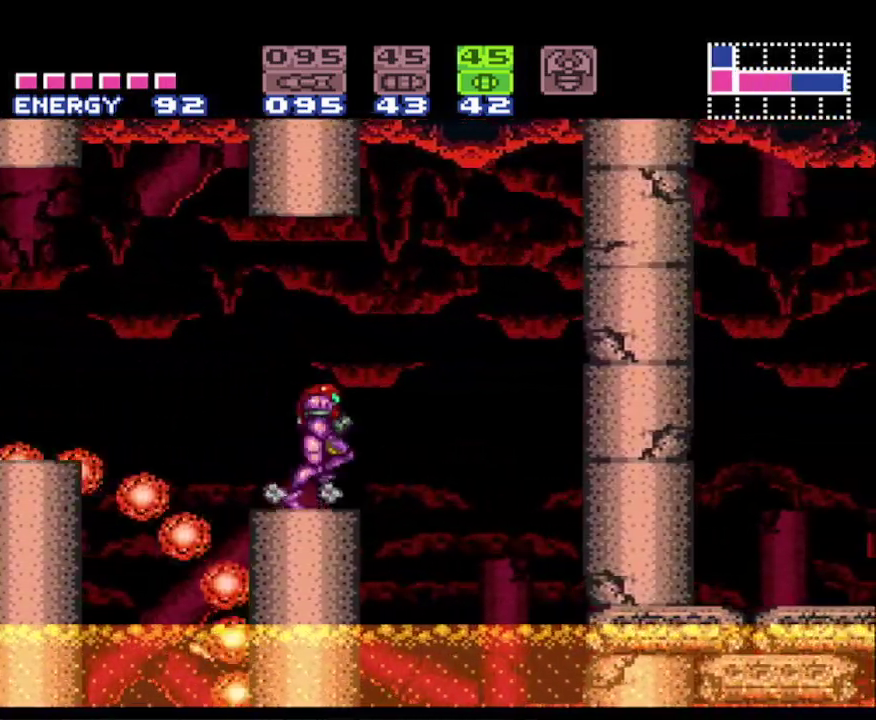
{"buttons": ["A", "B", "DPAD_DOWN"], "events": [[50, "A", "down"], [217, "DPAD_RIGHT", "up"], [350, "DPAD_DOWN", "down"], [417, "DPAD_DOWN", "up"], [500, "DPAD_DOWN", "down"]]}
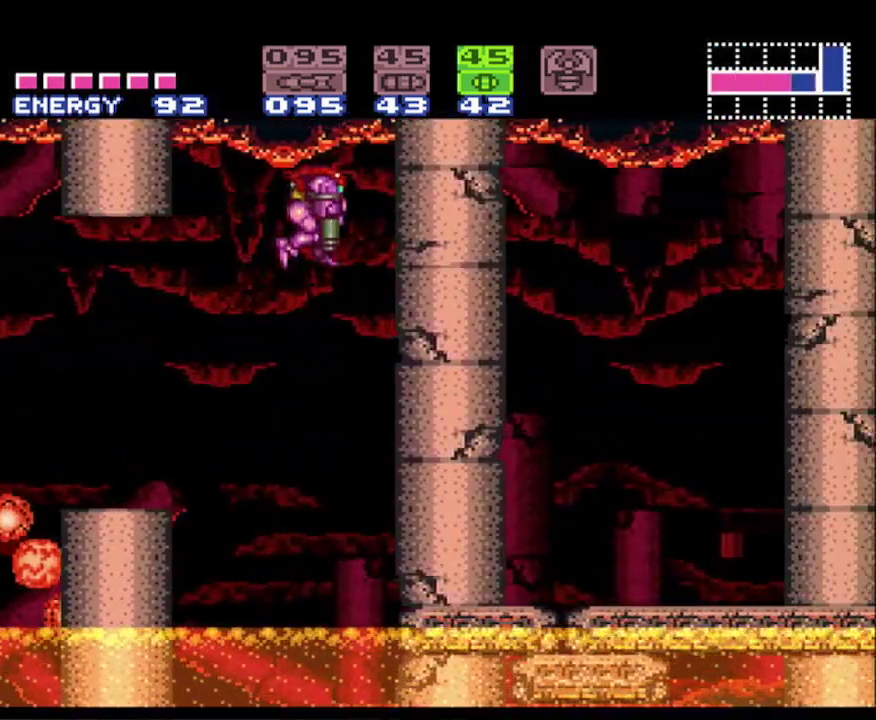
{"buttons": ["B"], "events": [[117, "A", "up"], [117, "DPAD_DOWN", "up"], [200, "DPAD_RIGHT", "down"], [317, "X", "down"], [350, "DPAD_RIGHT", "up"], [417, "X", "up"]]}
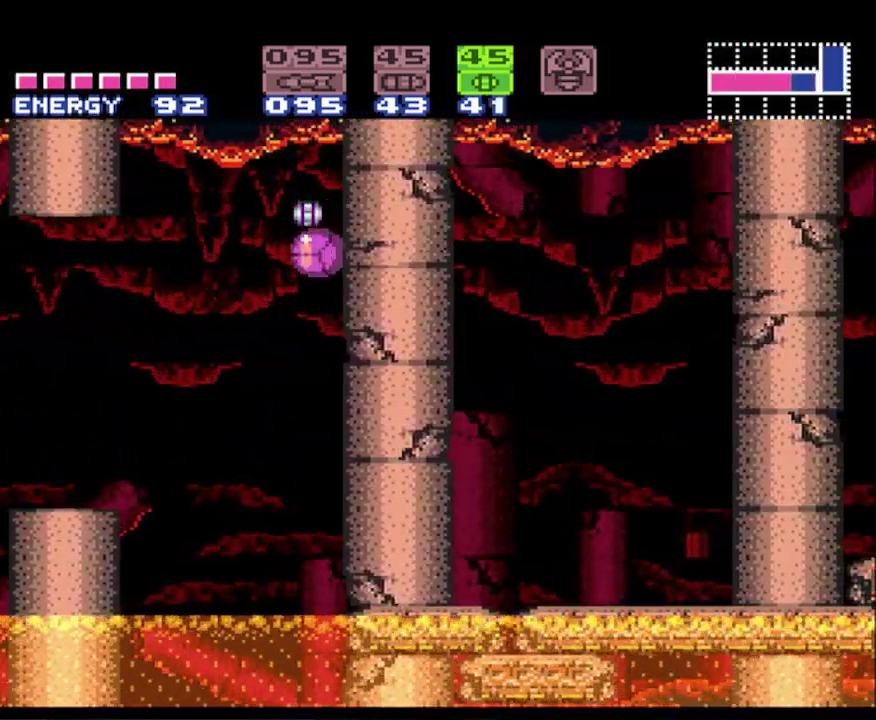
{"buttons": ["B"], "events": [[217, "DPAD_UP", "down"], [300, "DPAD_UP", "up"], [383, "DPAD_UP", "down"], [500, "DPAD_UP", "up"]]}
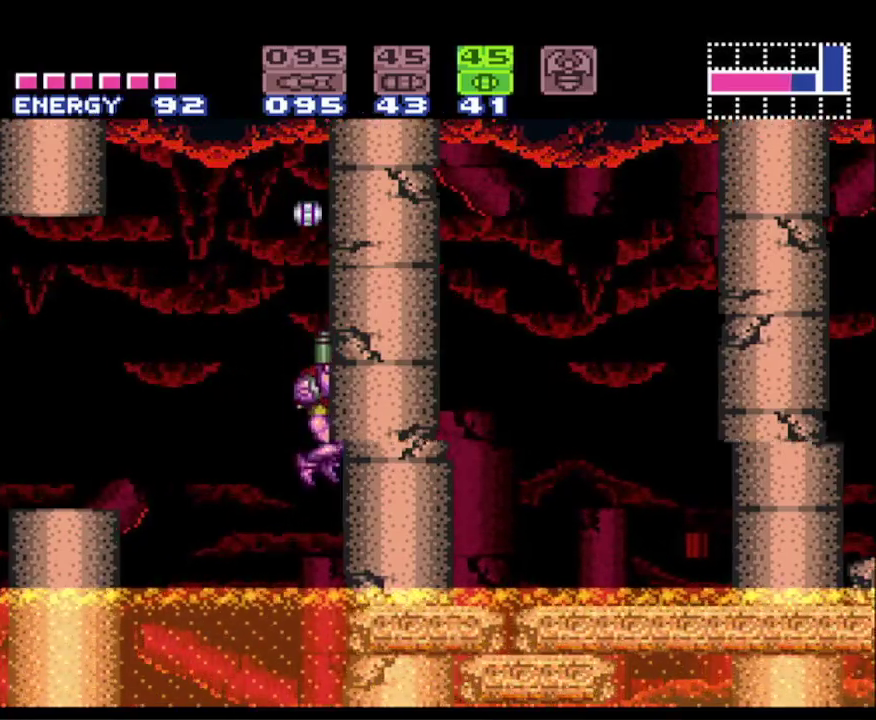
{"buttons": ["B", "DPAD_LEFT"], "events": [[417, "DPAD_LEFT", "down"]]}
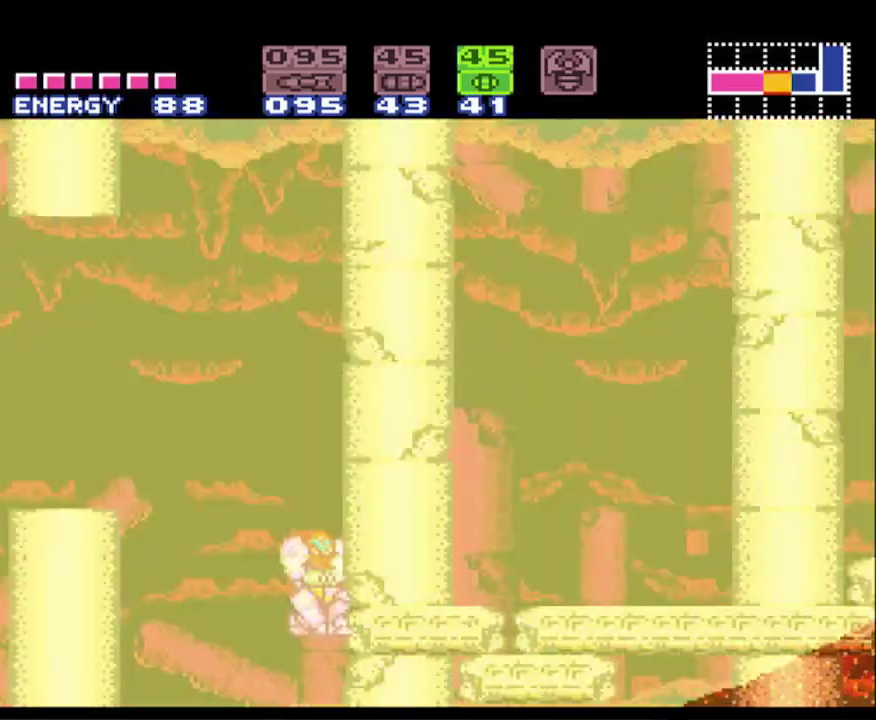
{"buttons": ["A", "B", "DPAD_RIGHT"], "events": [[283, "A", "down"], [317, "DPAD_LEFT", "up"], [400, "DPAD_RIGHT", "down"]]}
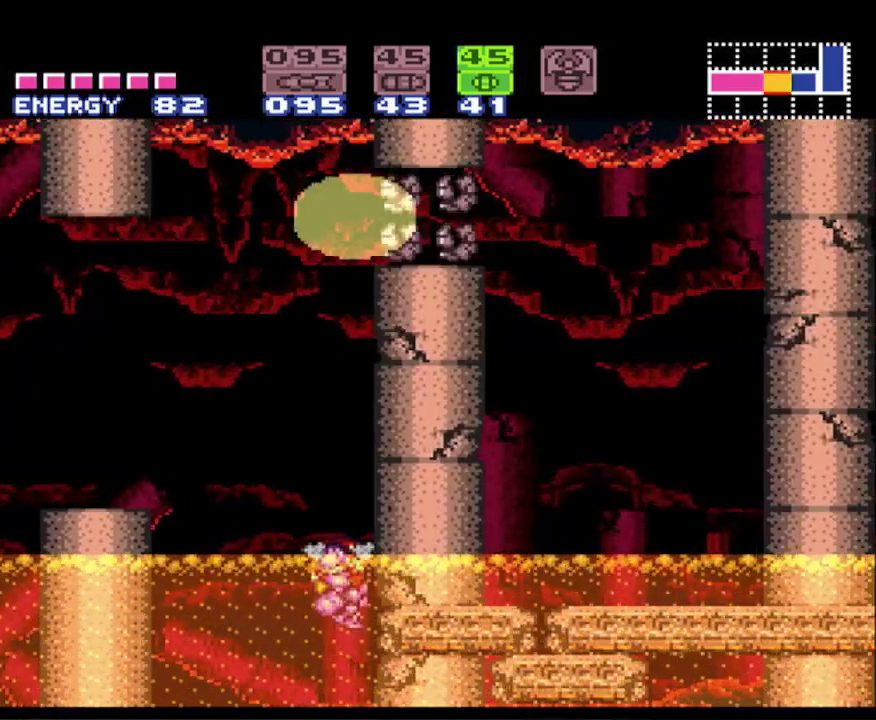
{"buttons": ["A", "B", "DPAD_RIGHT"], "events": []}
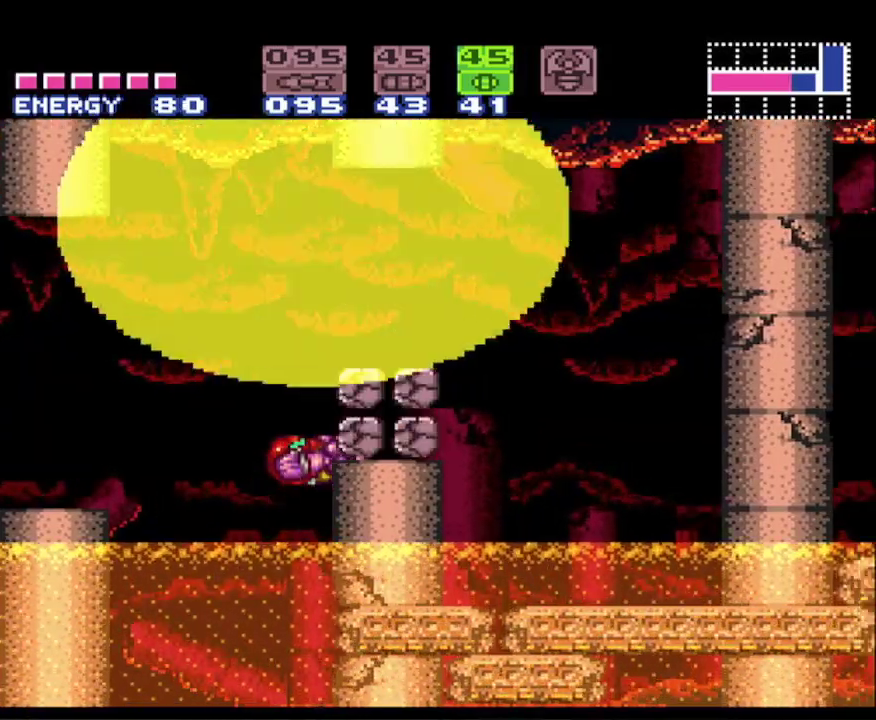
{"buttons": ["B", "DPAD_RIGHT"], "events": [[267, "A", "up"]]}
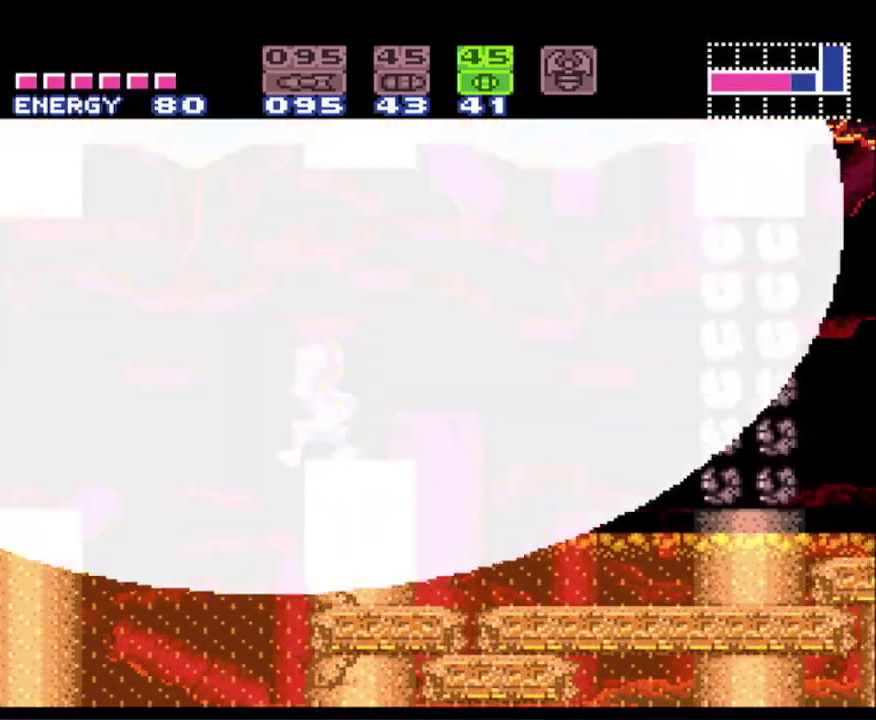
{"buttons": ["A", "B", "DPAD_RIGHT"], "events": [[317, "A", "down"]]}